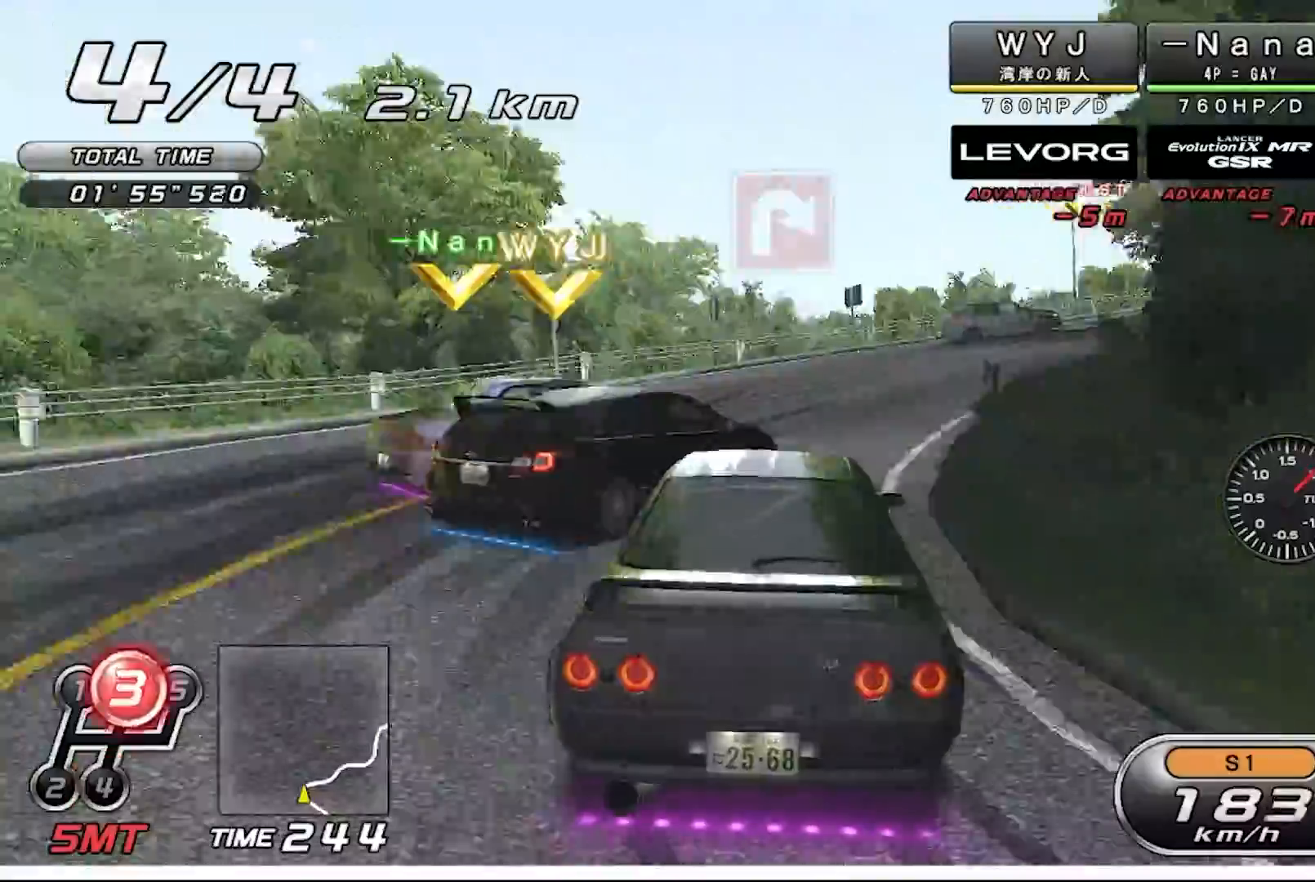
Gameplay with a controller (PlayStation layout); each line is a JSON object with the inputs held at the frame after it. "events" lists button and stick changes between this image and that frame as [ms after this image, input, new state], when the widget could be followed in between. Not read: right_stick.
{"buttons": ["R2"], "left_stick": "right", "events": []}
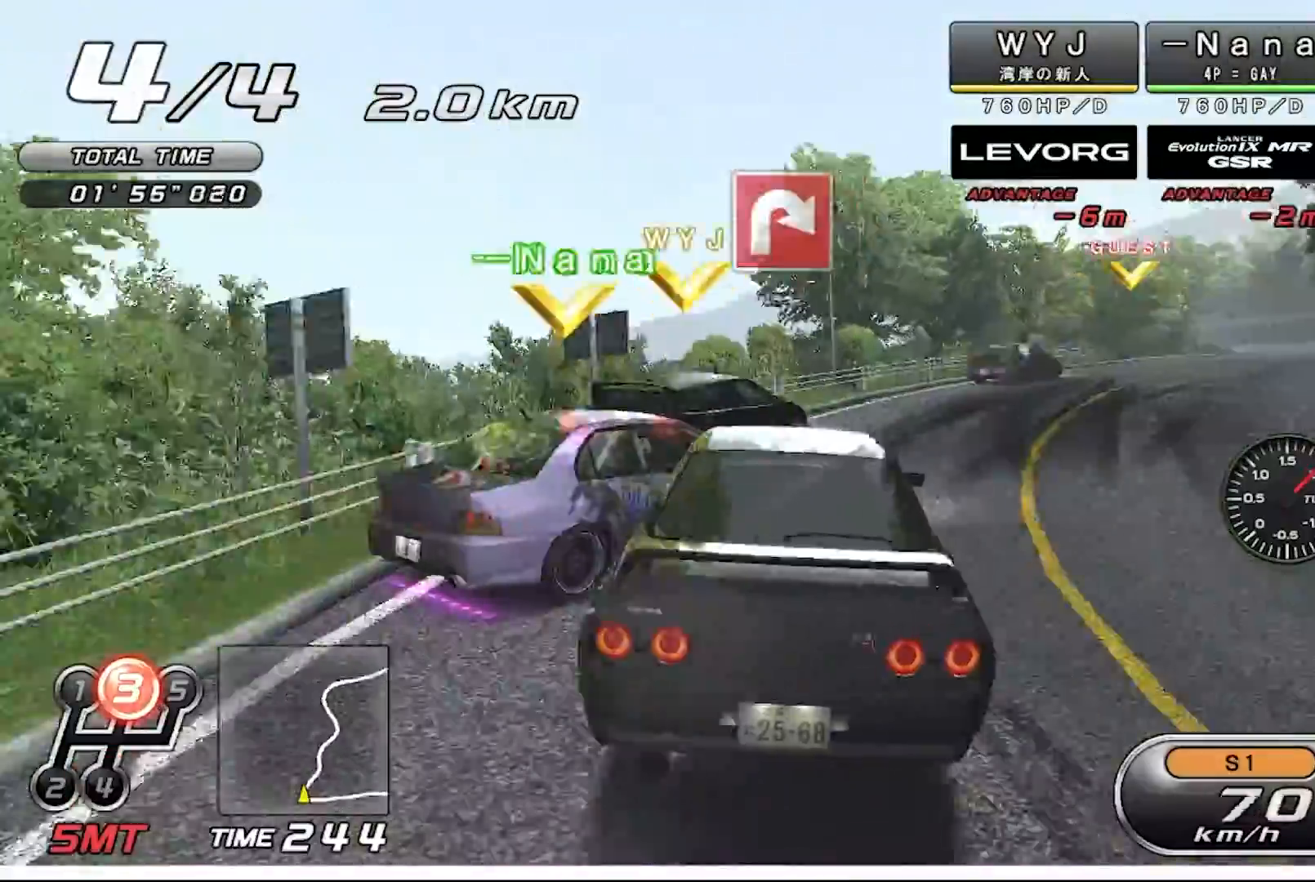
{"buttons": ["R2"], "left_stick": "center", "events": [[200, "left_stick", "center"], [433, "left_stick", "left"], [500, "left_stick", "center"]]}
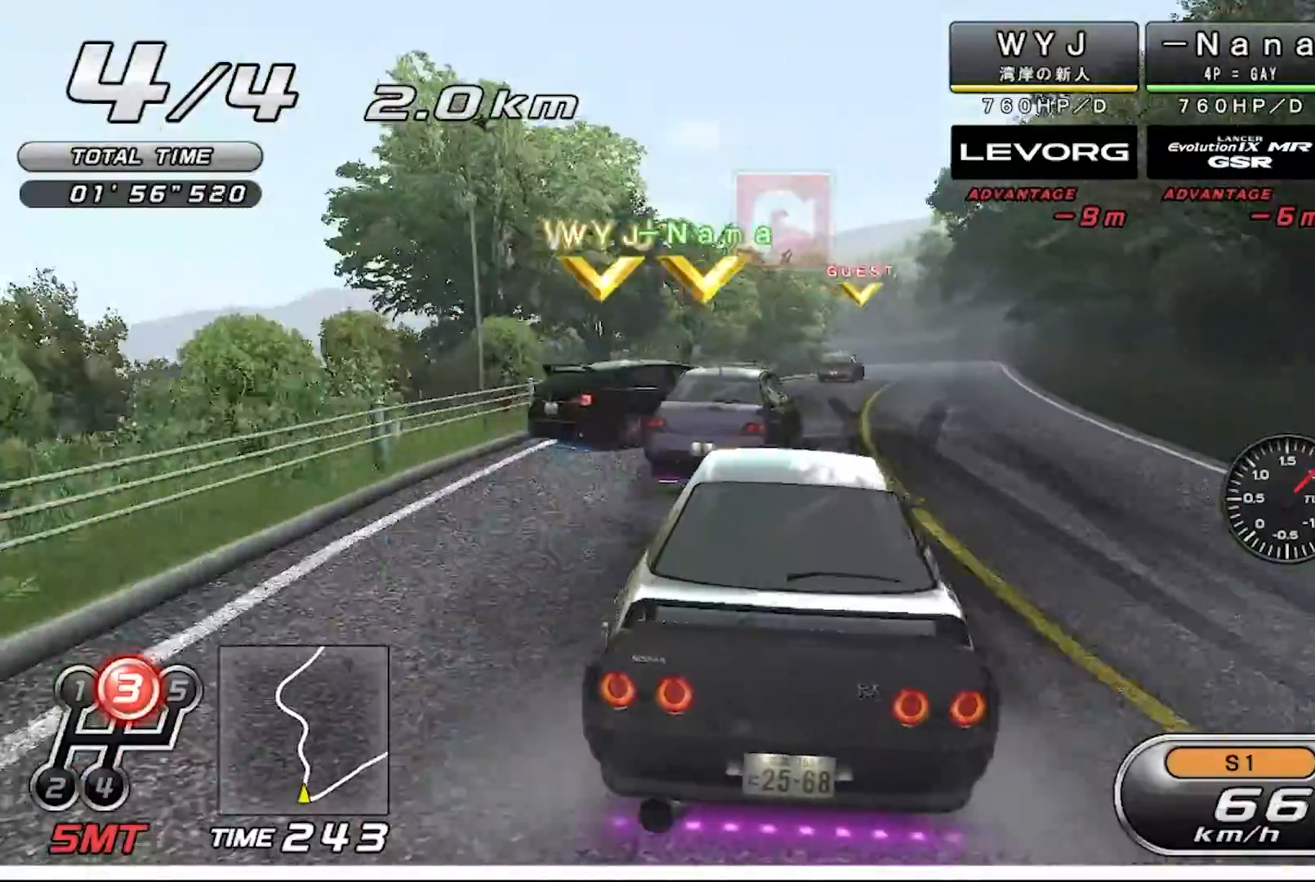
{"buttons": ["R2"], "left_stick": "center", "events": [[267, "left_stick", "right"], [433, "left_stick", "center"]]}
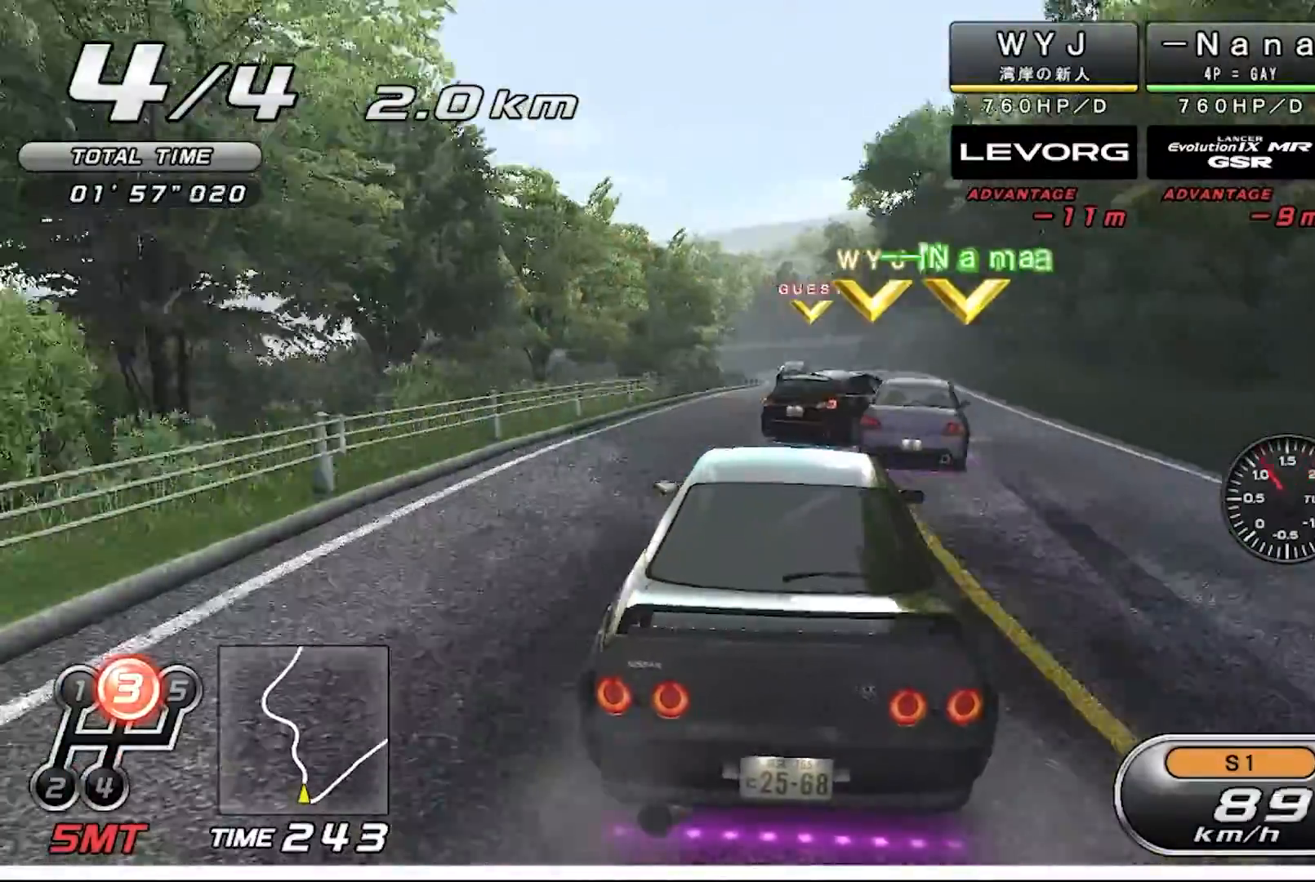
{"buttons": ["R2"], "left_stick": "center", "events": [[67, "SQUARE", "down"], [167, "SQUARE", "up"]]}
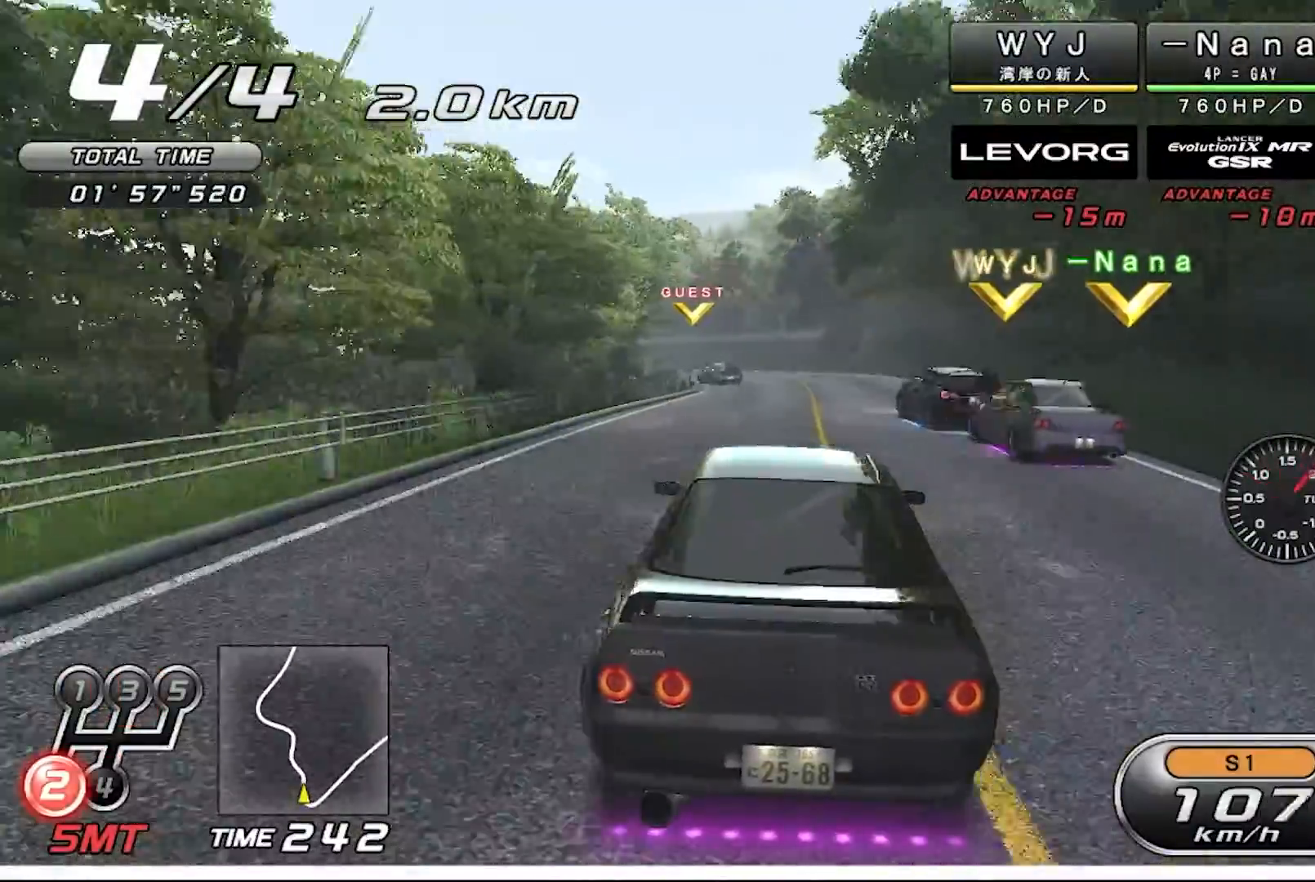
{"buttons": ["R2"], "left_stick": "center", "events": [[200, "left_stick", "left"], [300, "left_stick", "center"]]}
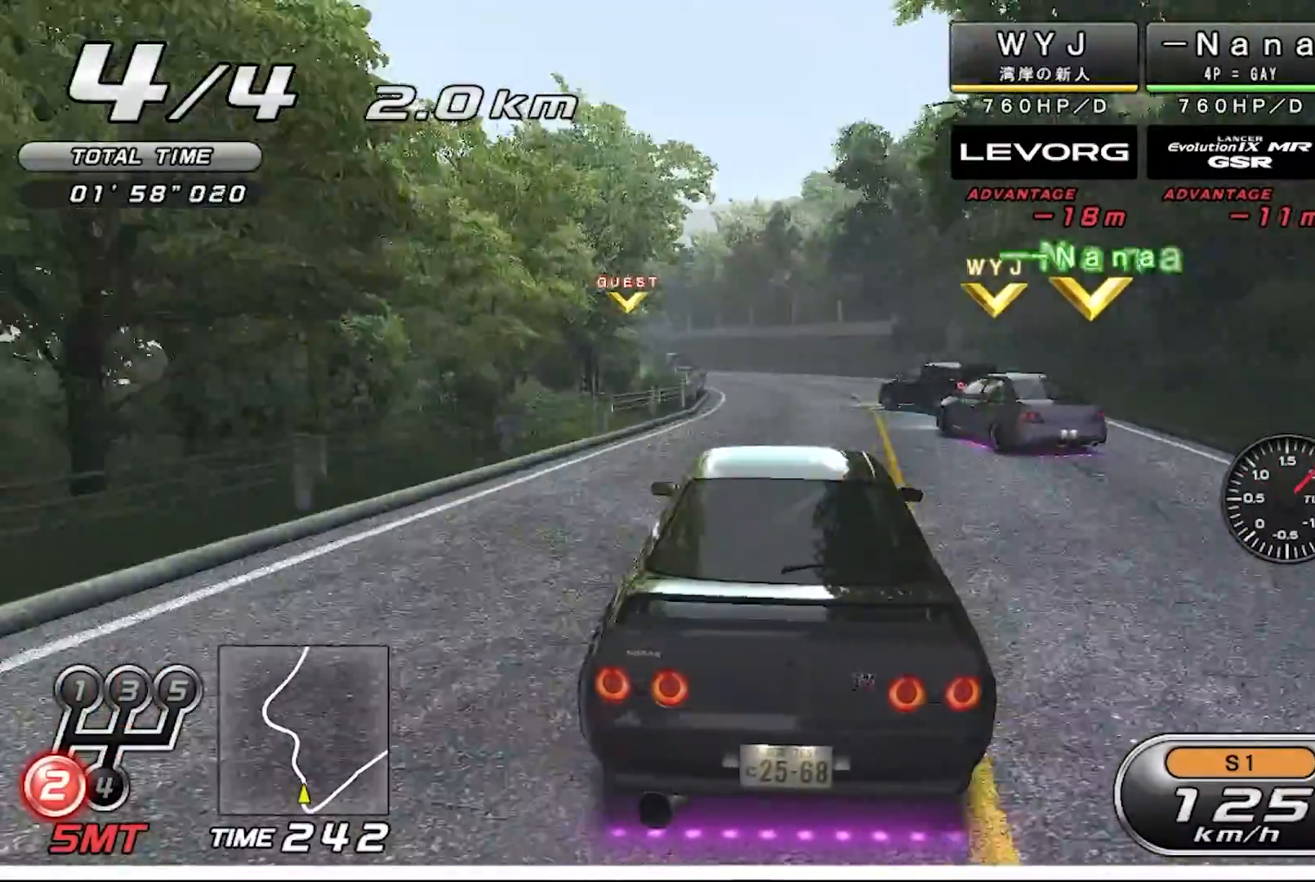
{"buttons": ["R2"], "left_stick": "left", "events": [[133, "left_stick", "left"], [267, "left_stick", "center"], [467, "left_stick", "left"]]}
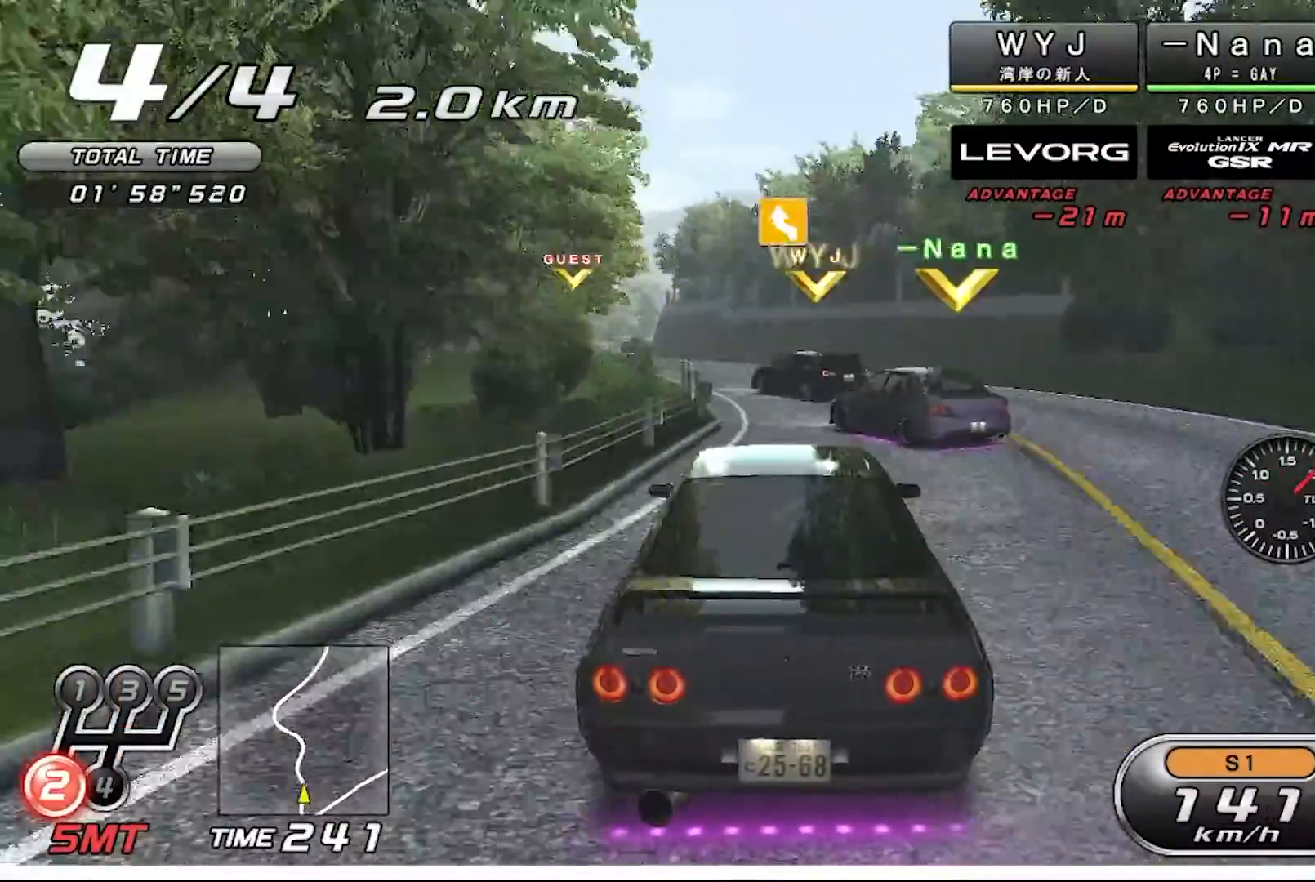
{"buttons": ["R2"], "left_stick": "center", "events": [[167, "CIRCLE", "down"], [233, "CIRCLE", "up"], [267, "left_stick", "center"]]}
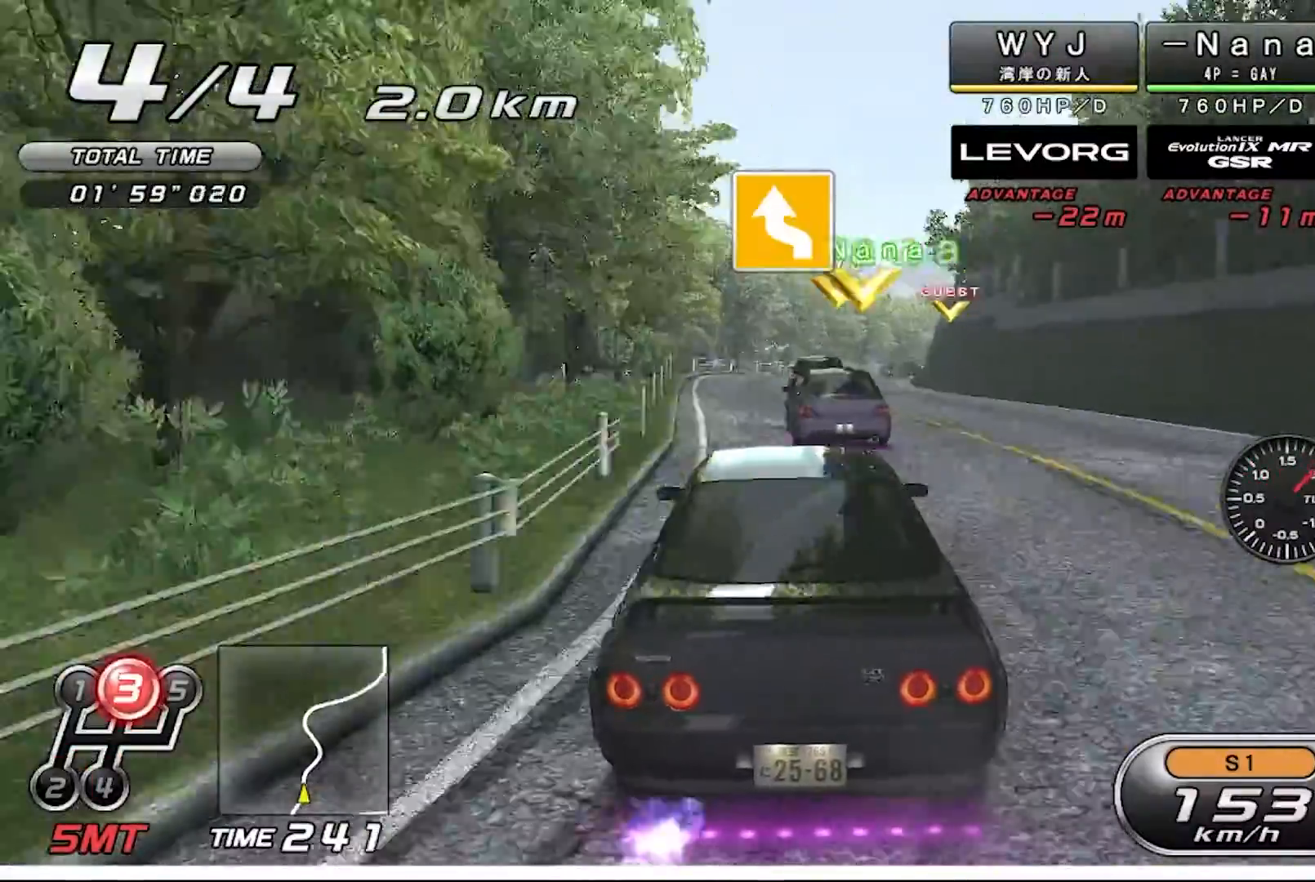
{"buttons": ["R2"], "left_stick": "center", "events": [[167, "left_stick", "right"], [300, "left_stick", "center"]]}
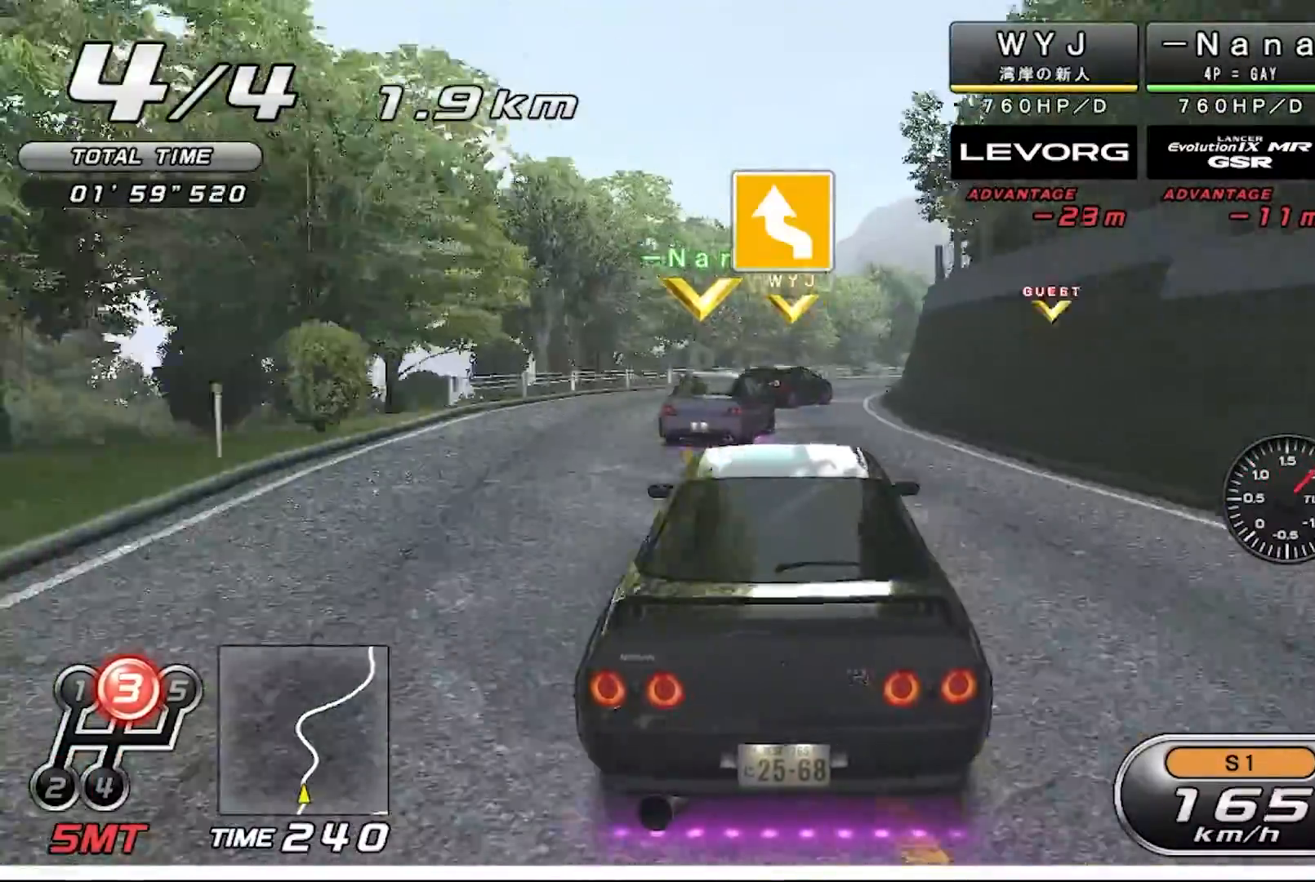
{"buttons": ["R2"], "left_stick": "right", "events": [[33, "left_stick", "right"]]}
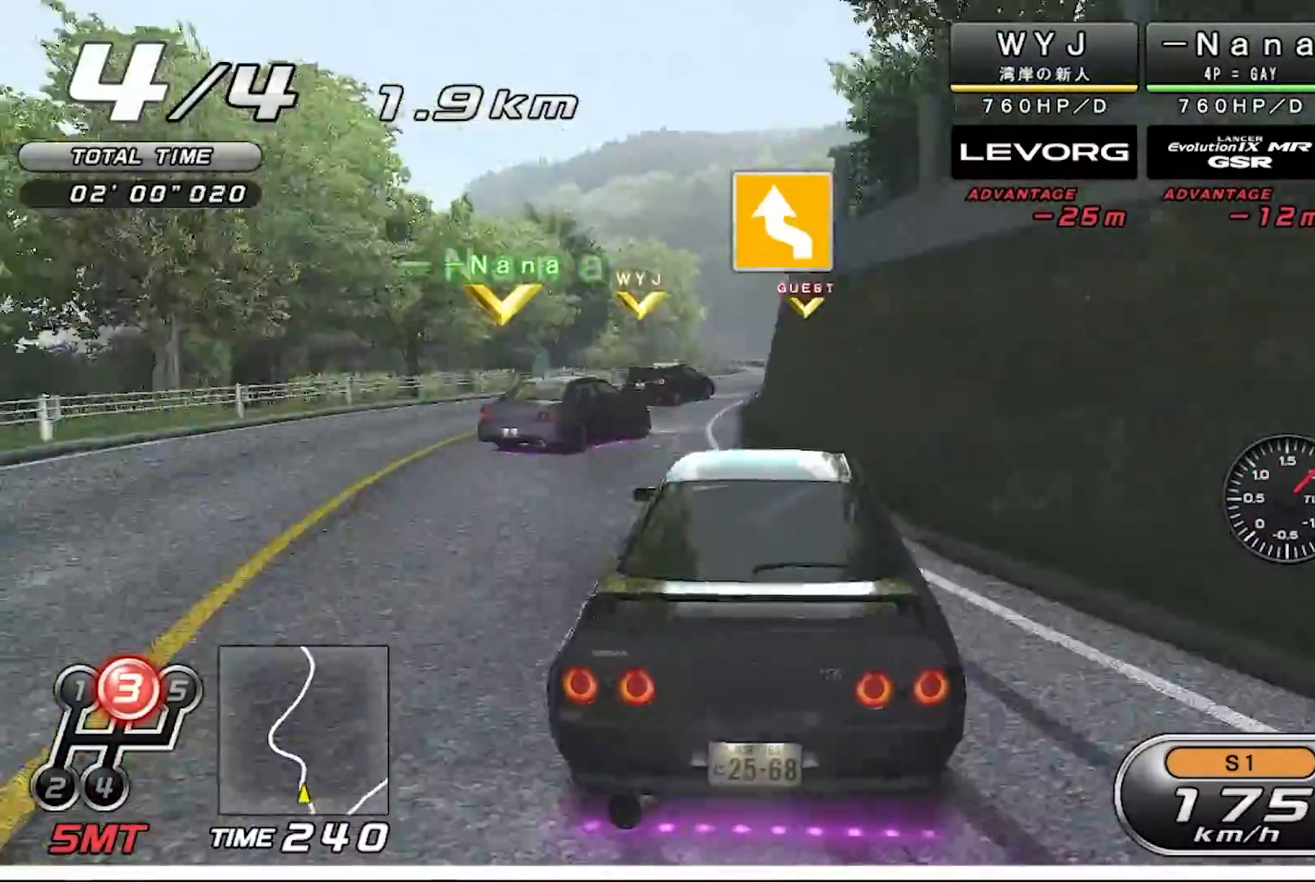
{"buttons": ["R2"], "left_stick": "up-left", "events": [[100, "left_stick", "center"], [433, "left_stick", "up-left"]]}
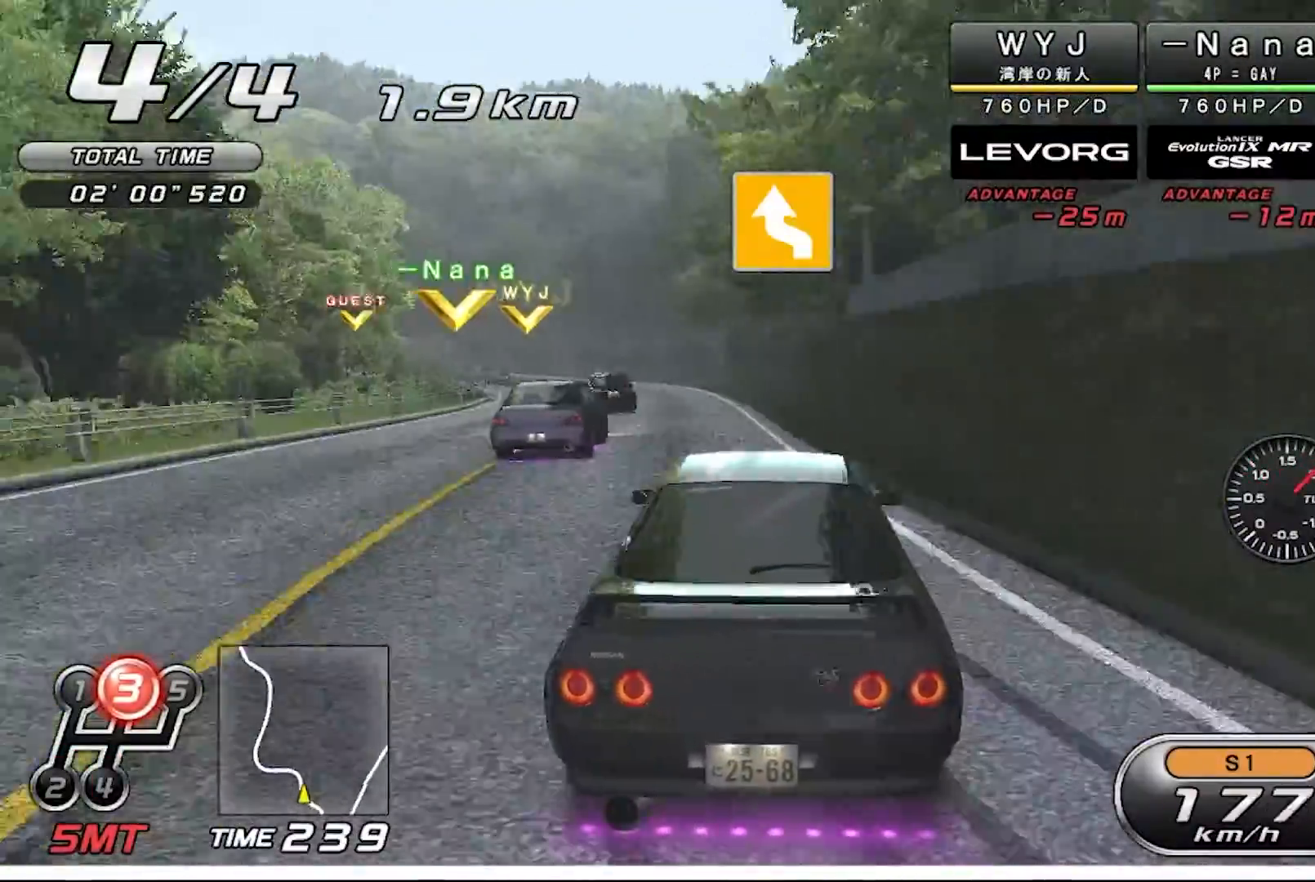
{"buttons": ["R2"], "left_stick": "left", "events": [[400, "left_stick", "left"]]}
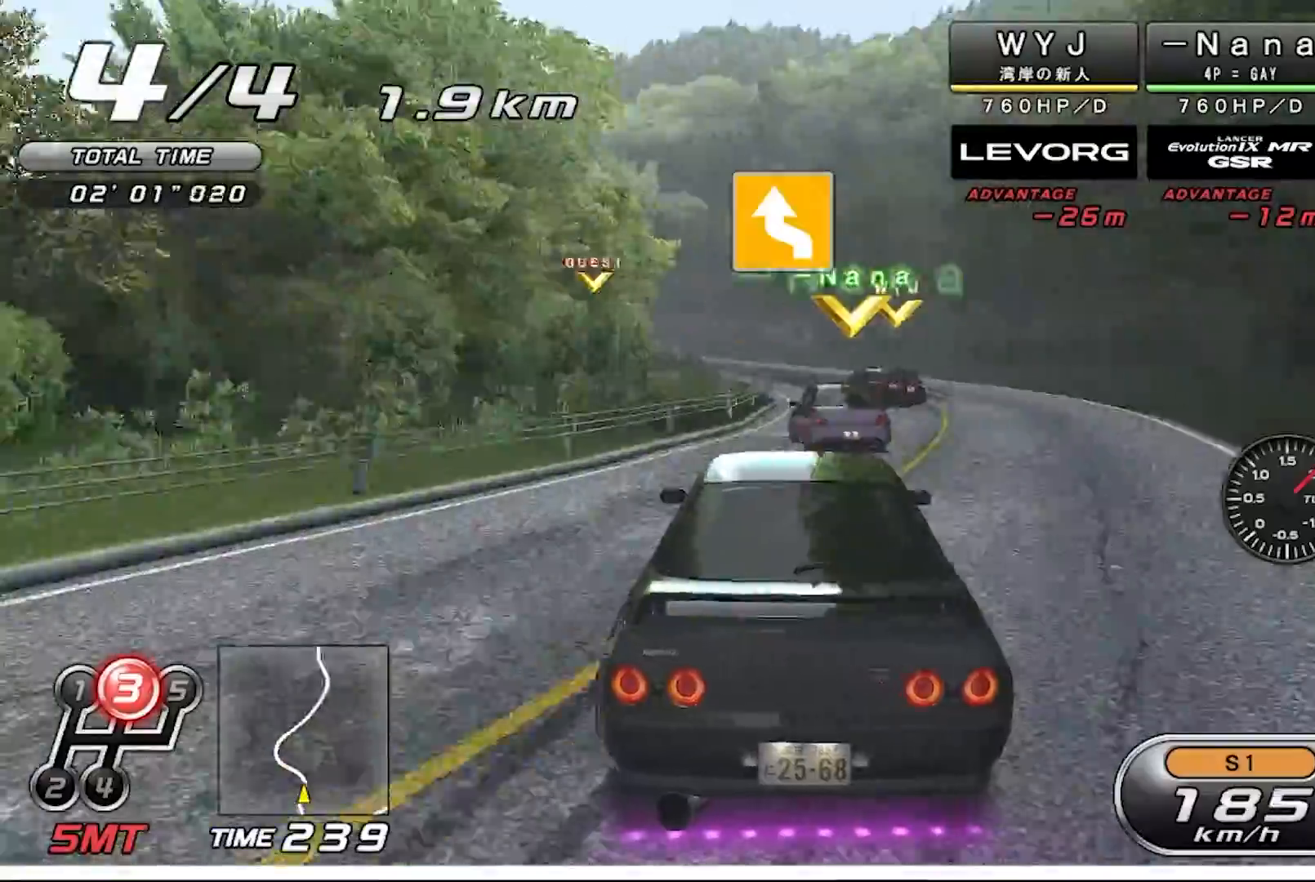
{"buttons": ["R2"], "left_stick": "left", "events": [[167, "left_stick", "center"], [233, "left_stick", "left"]]}
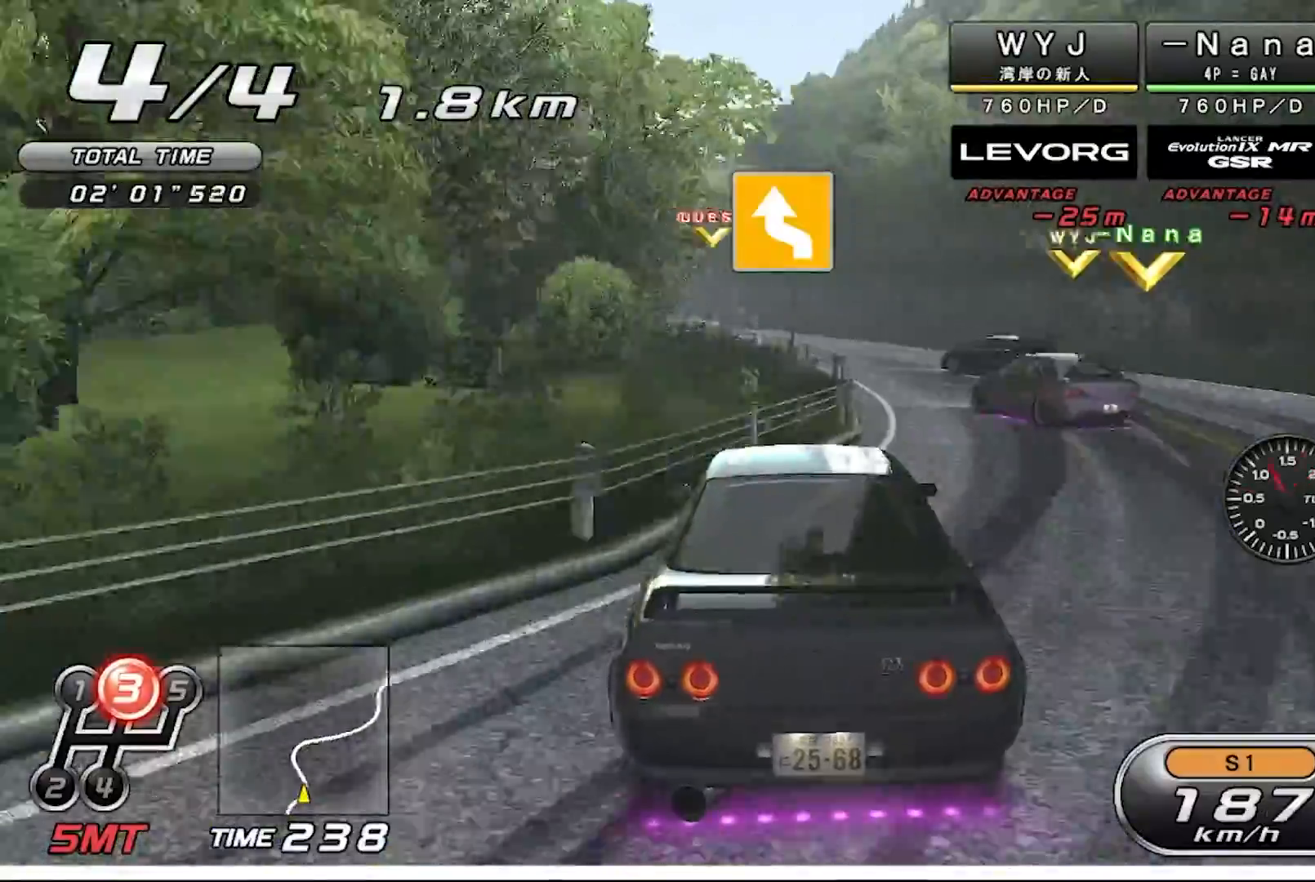
{"buttons": ["R2"], "left_stick": "center", "events": [[300, "left_stick", "center"]]}
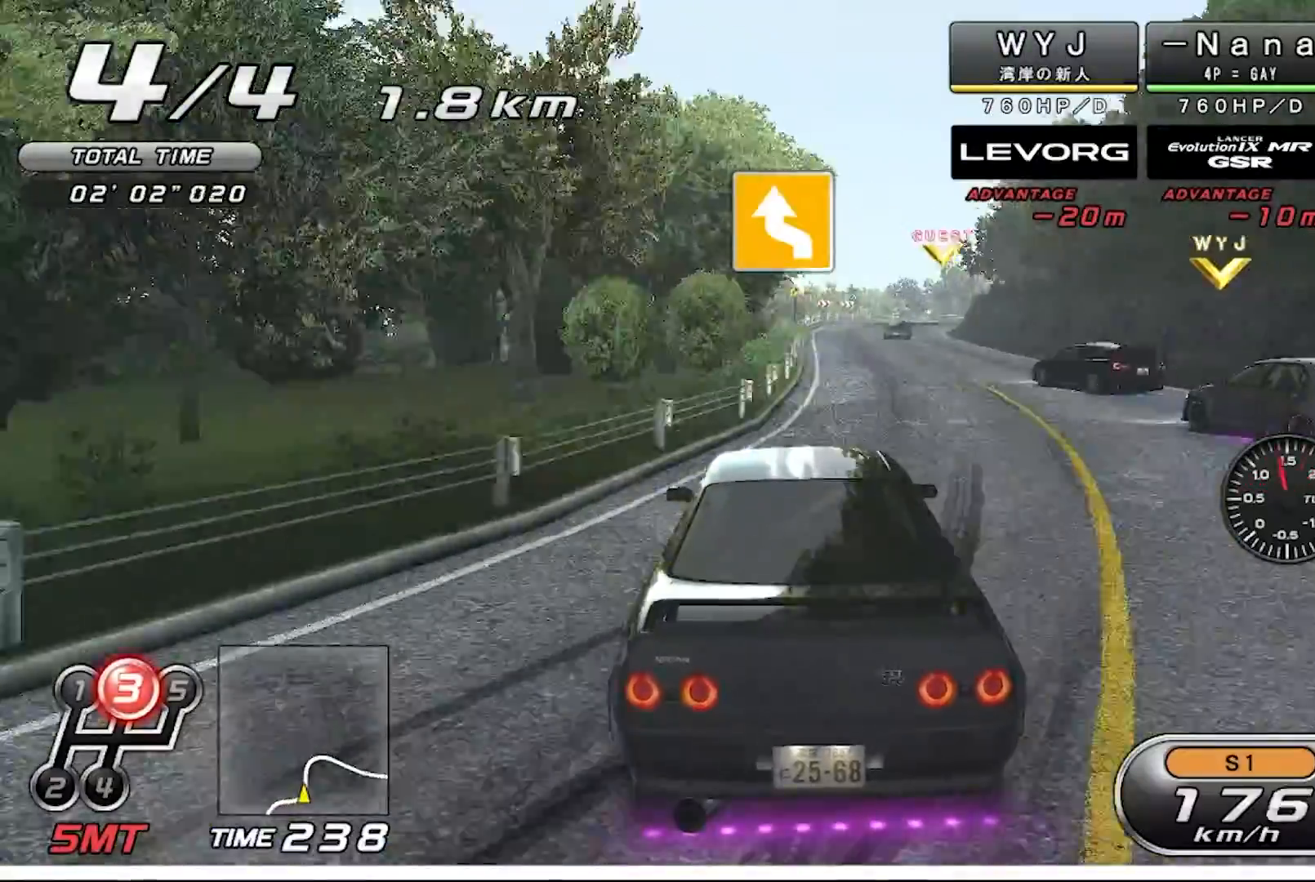
{"buttons": ["R2"], "left_stick": "right", "events": [[400, "left_stick", "right"]]}
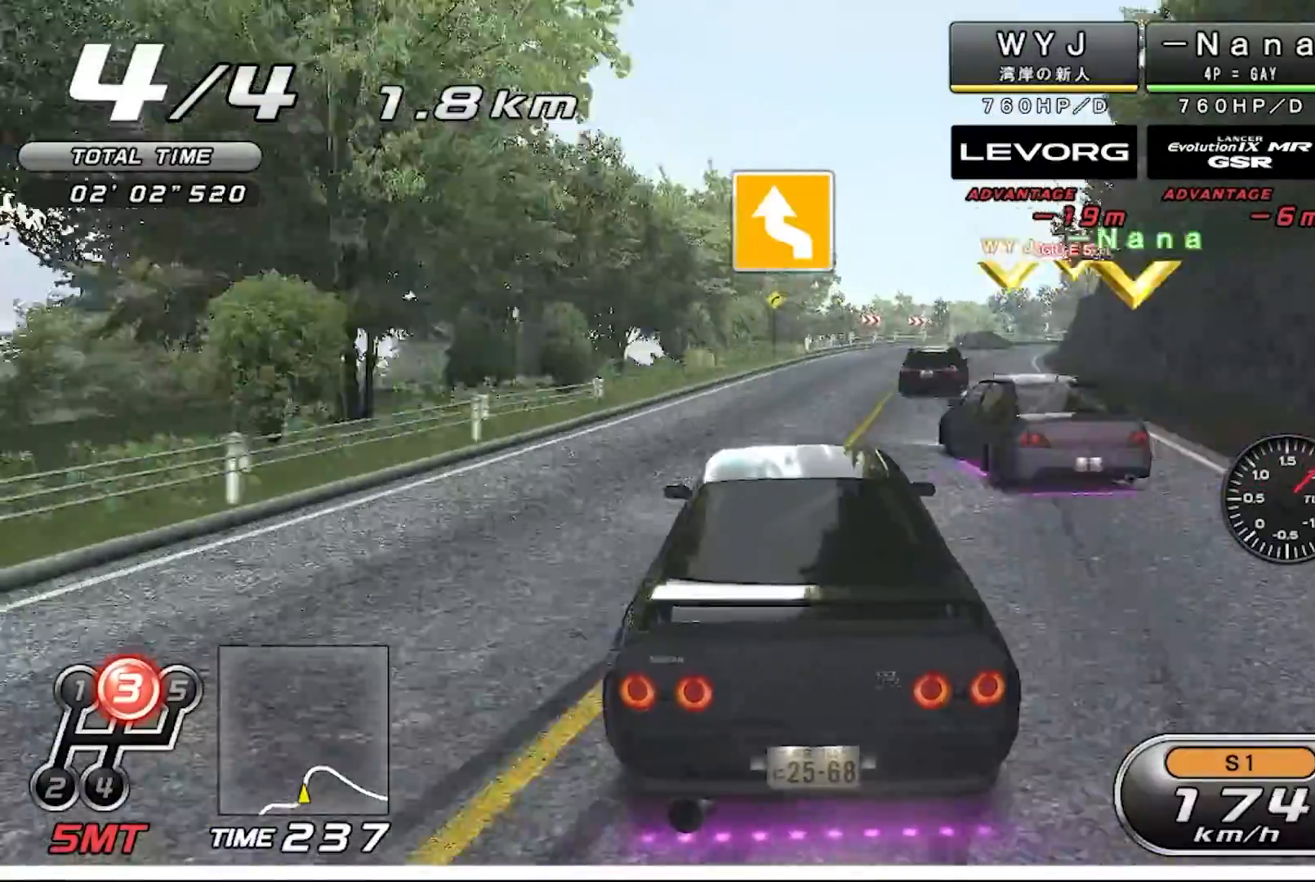
{"buttons": ["R2"], "left_stick": "right", "events": [[233, "left_stick", "center"], [367, "left_stick", "right"]]}
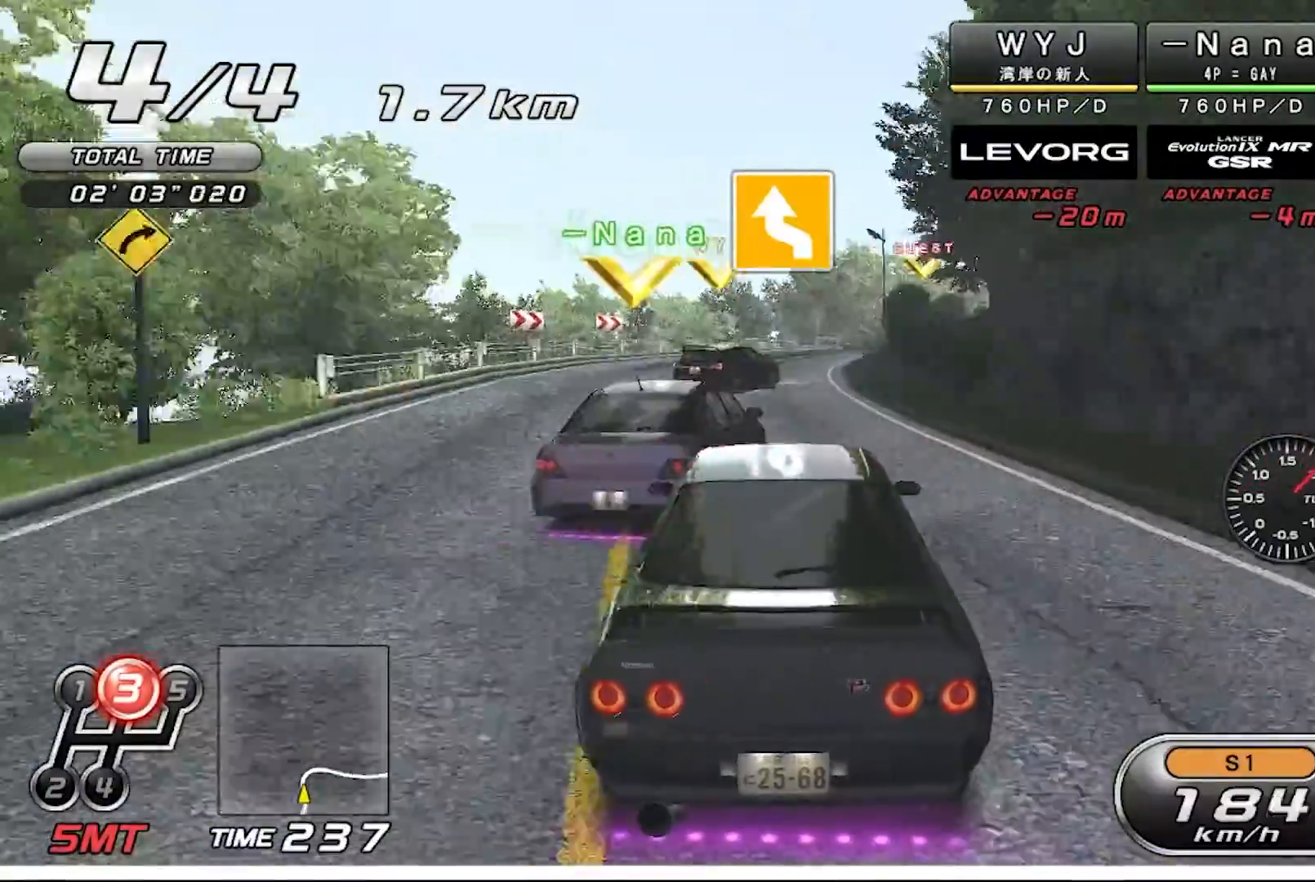
{"buttons": ["R2"], "left_stick": "right", "events": [[133, "left_stick", "center"], [267, "left_stick", "right"]]}
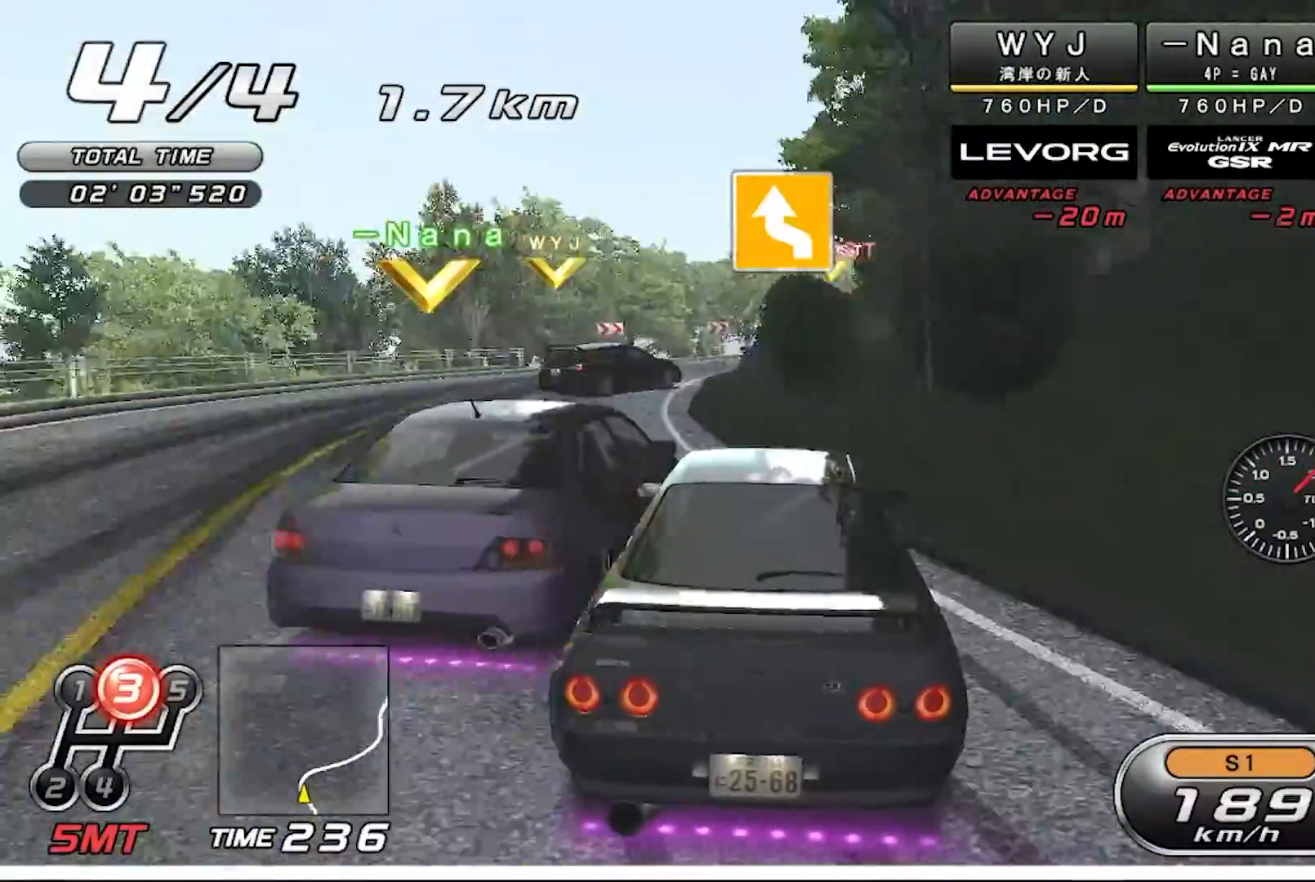
{"buttons": ["R2"], "left_stick": "right", "events": [[67, "left_stick", "center"], [267, "left_stick", "right"]]}
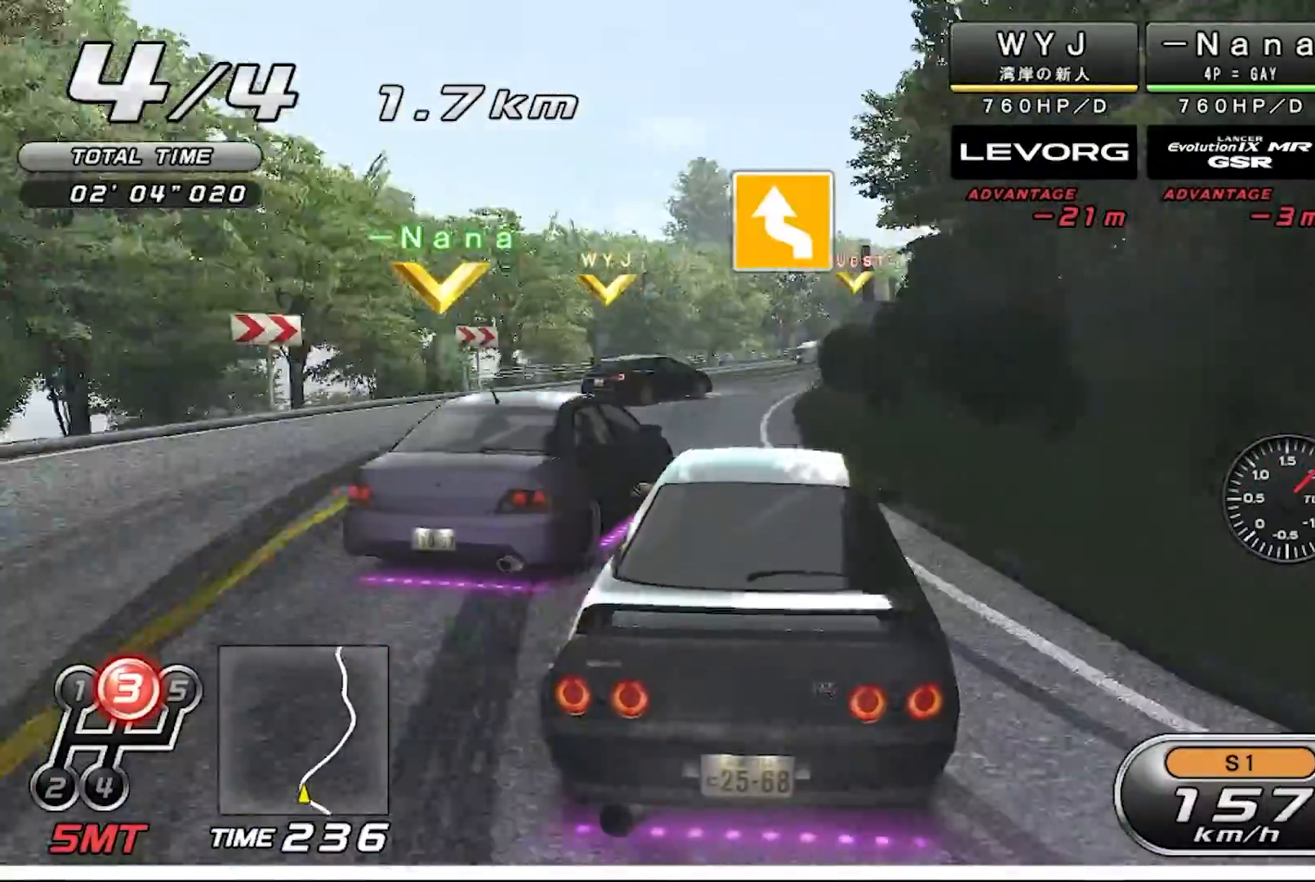
{"buttons": ["R2"], "left_stick": "up-right", "events": [[100, "left_stick", "center"], [433, "left_stick", "up-right"]]}
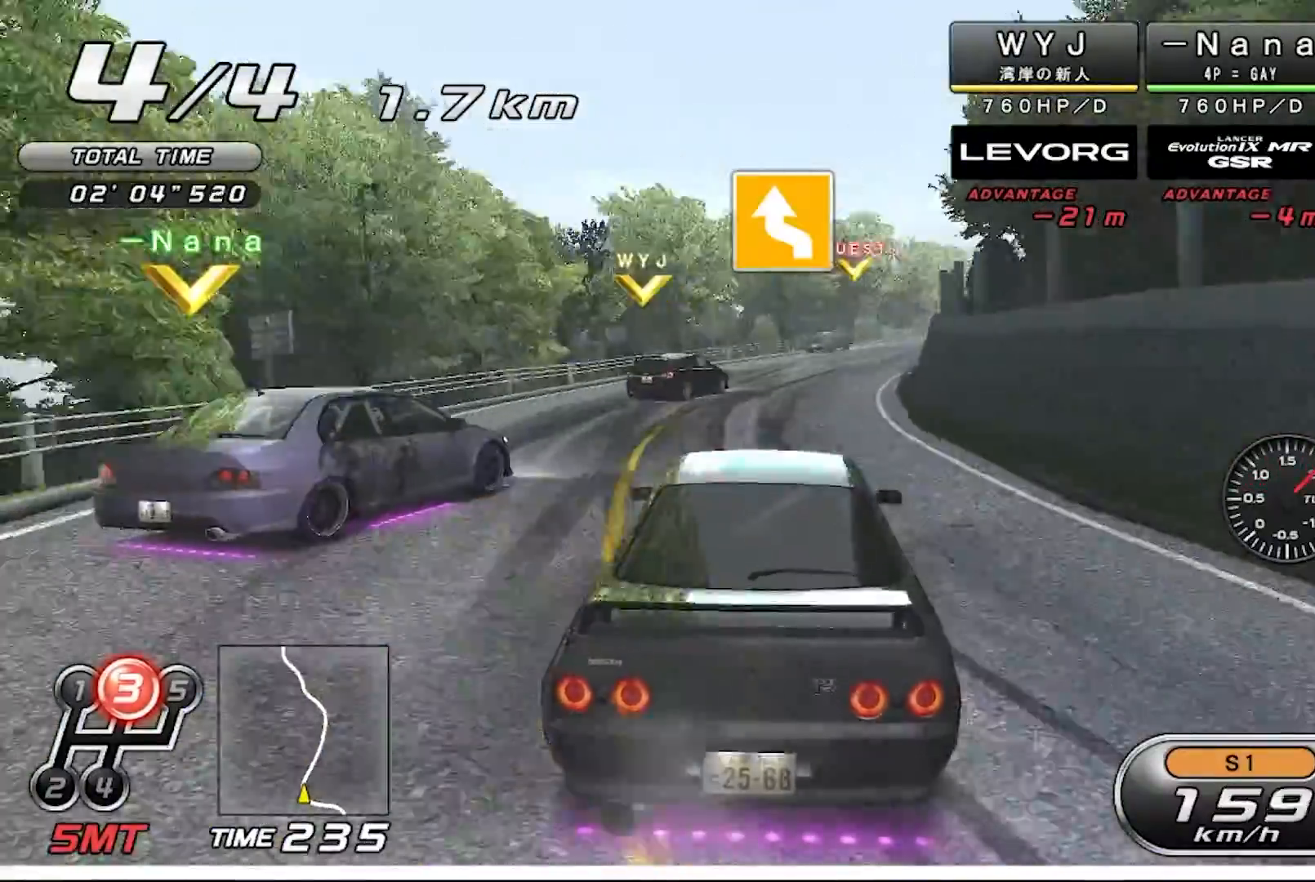
{"buttons": ["R2"], "left_stick": "center", "events": [[67, "left_stick", "center"]]}
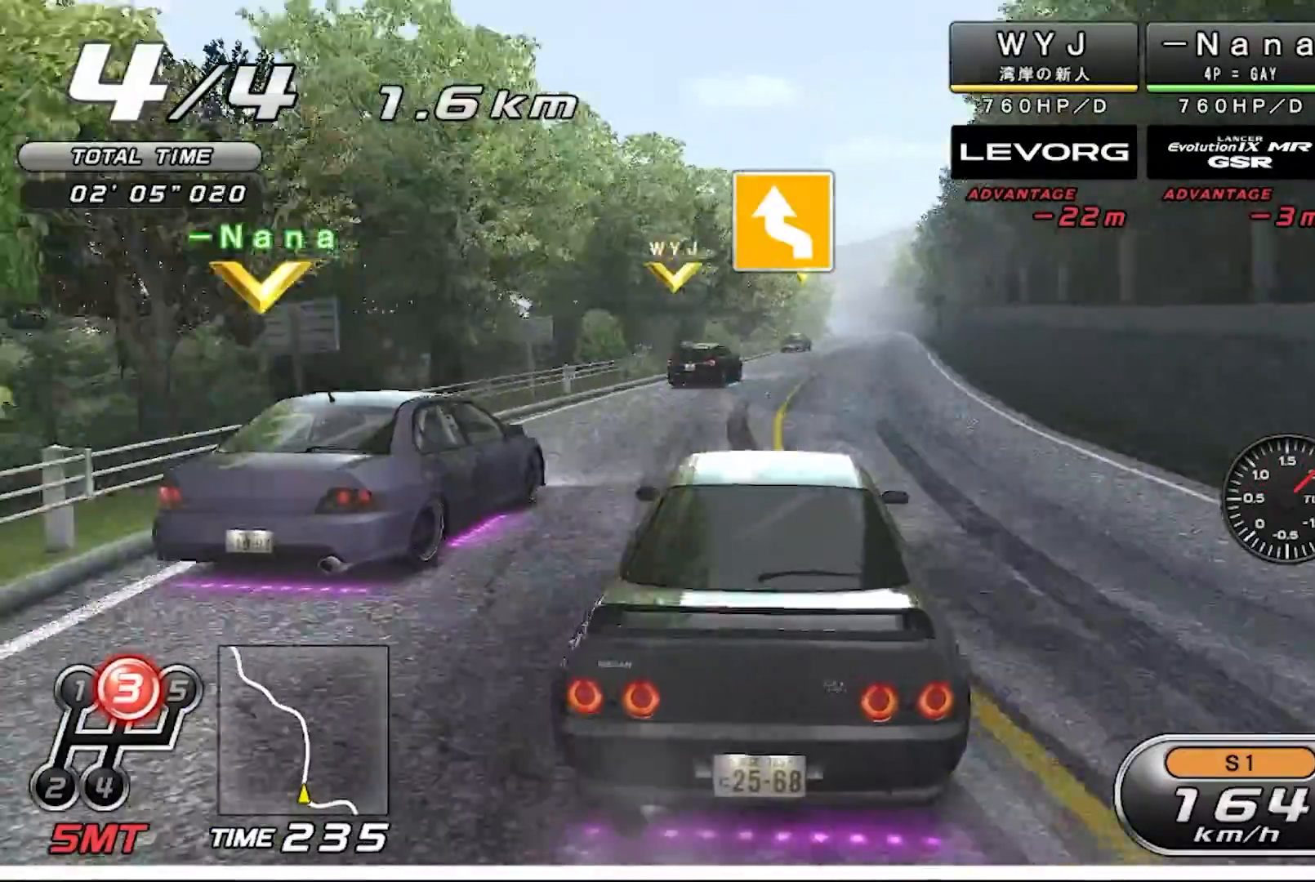
{"buttons": ["R2"], "left_stick": "center", "events": []}
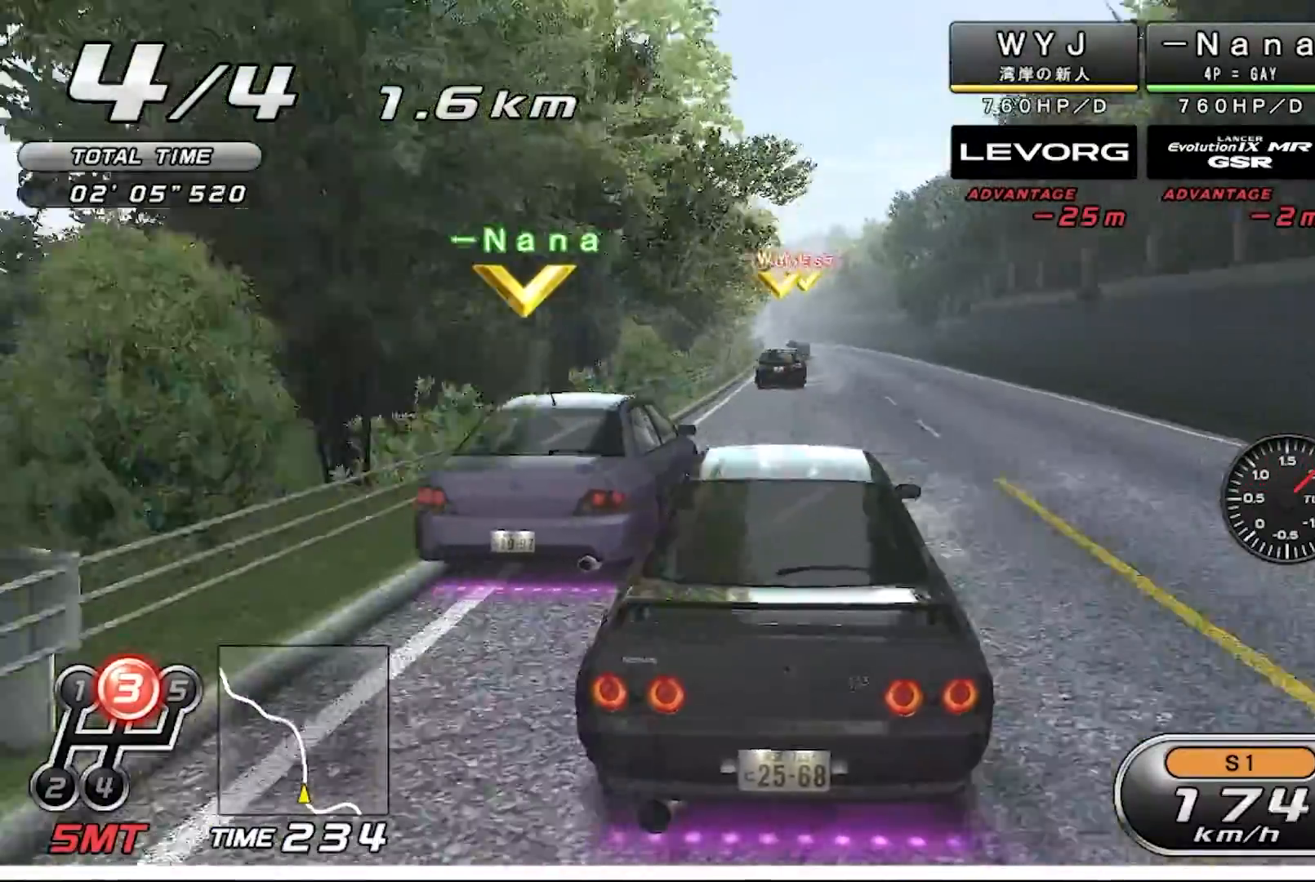
{"buttons": ["R2"], "left_stick": "center", "events": []}
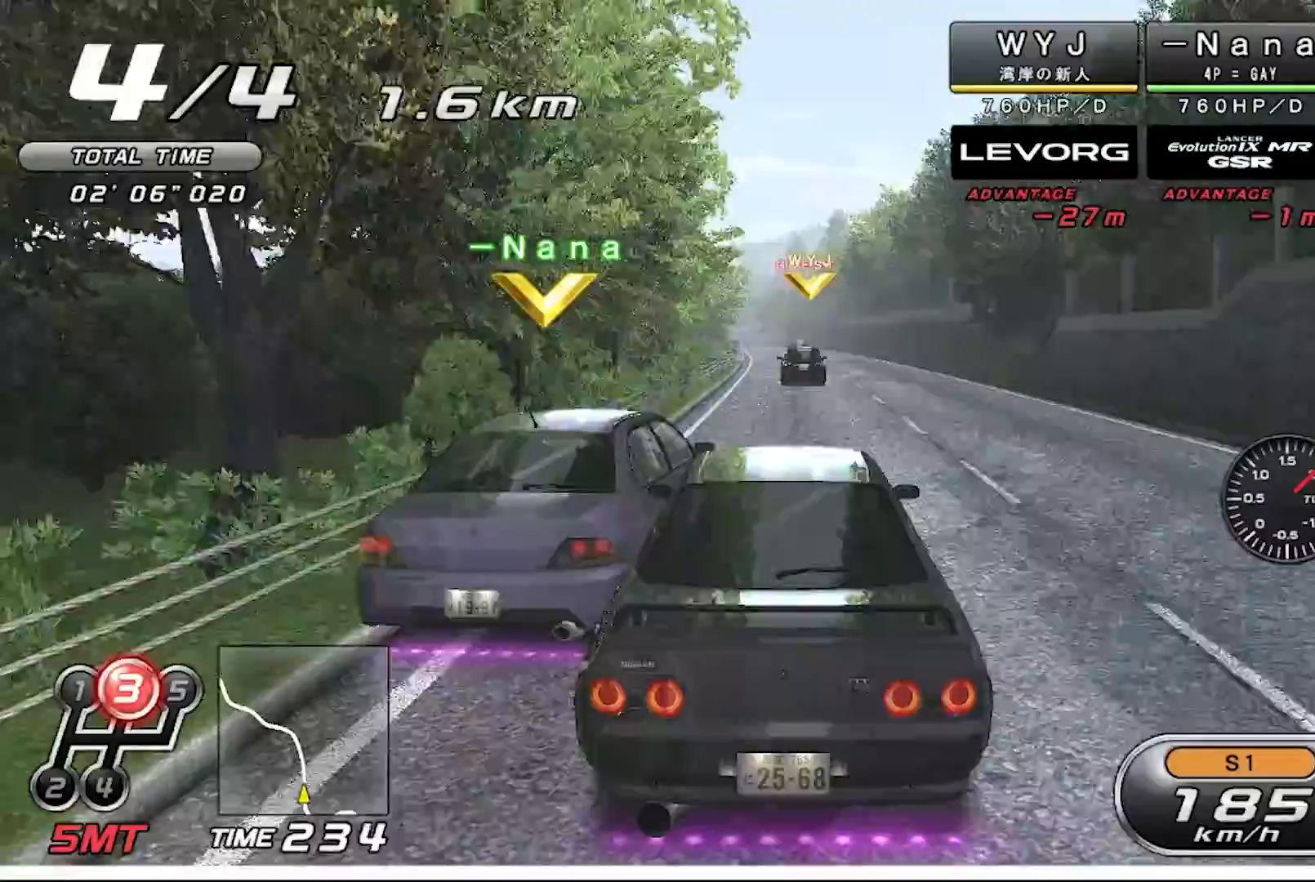
{"buttons": ["CIRCLE", "R2"], "left_stick": "center", "events": [[467, "CIRCLE", "down"]]}
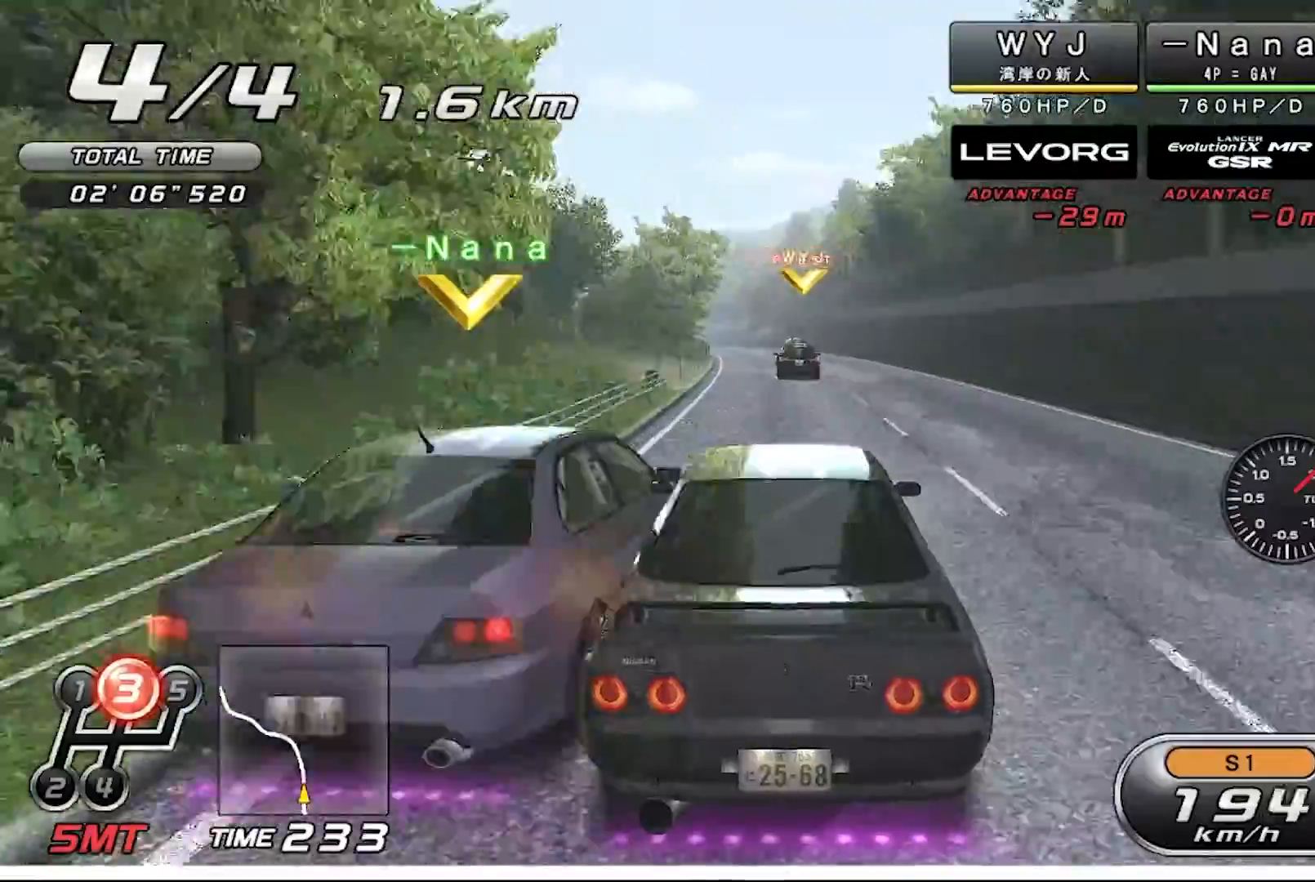
{"buttons": ["R2"], "left_stick": "center", "events": [[67, "CIRCLE", "up"]]}
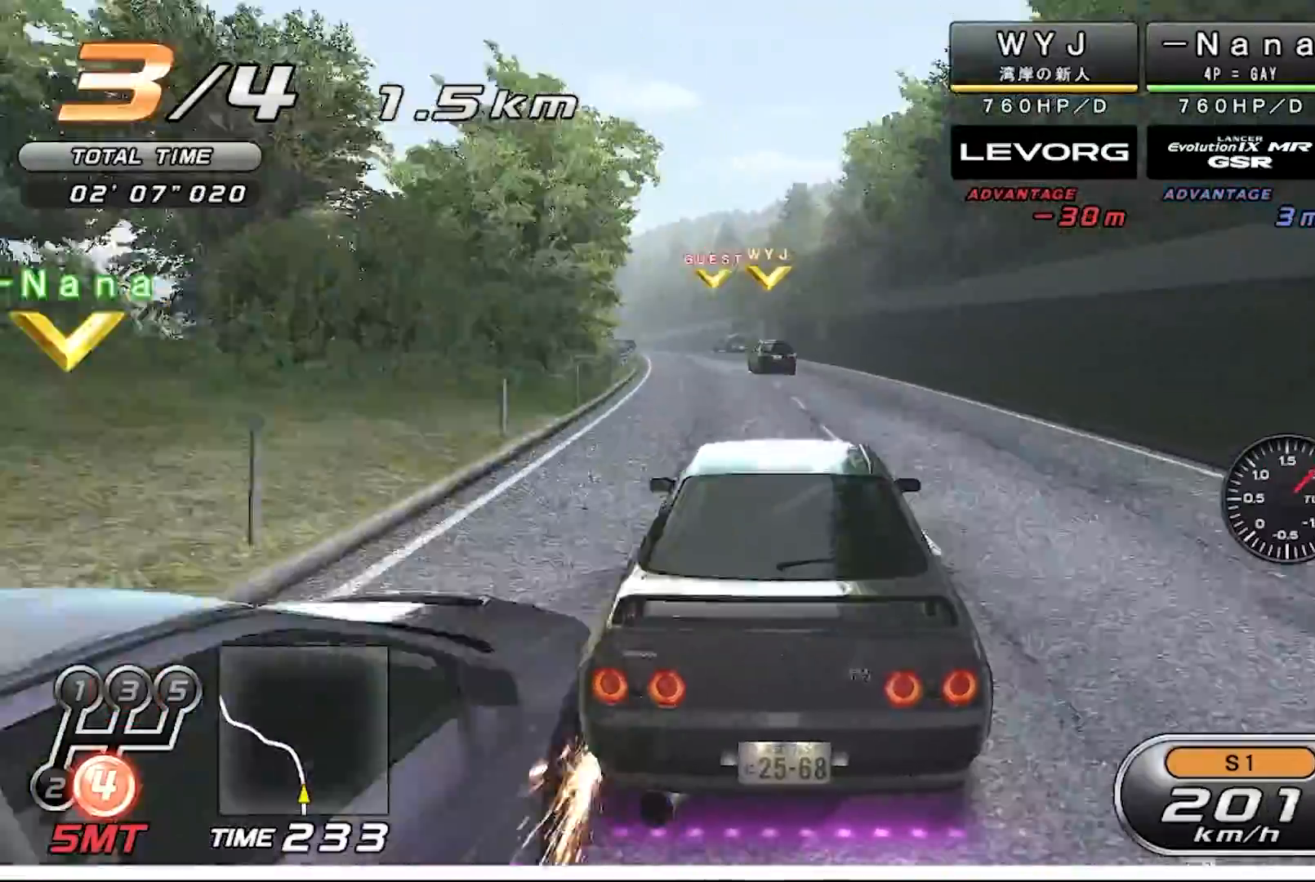
{"buttons": ["R2"], "left_stick": "up-left", "events": [[133, "left_stick", "left"], [200, "left_stick", "center"], [500, "left_stick", "up-left"]]}
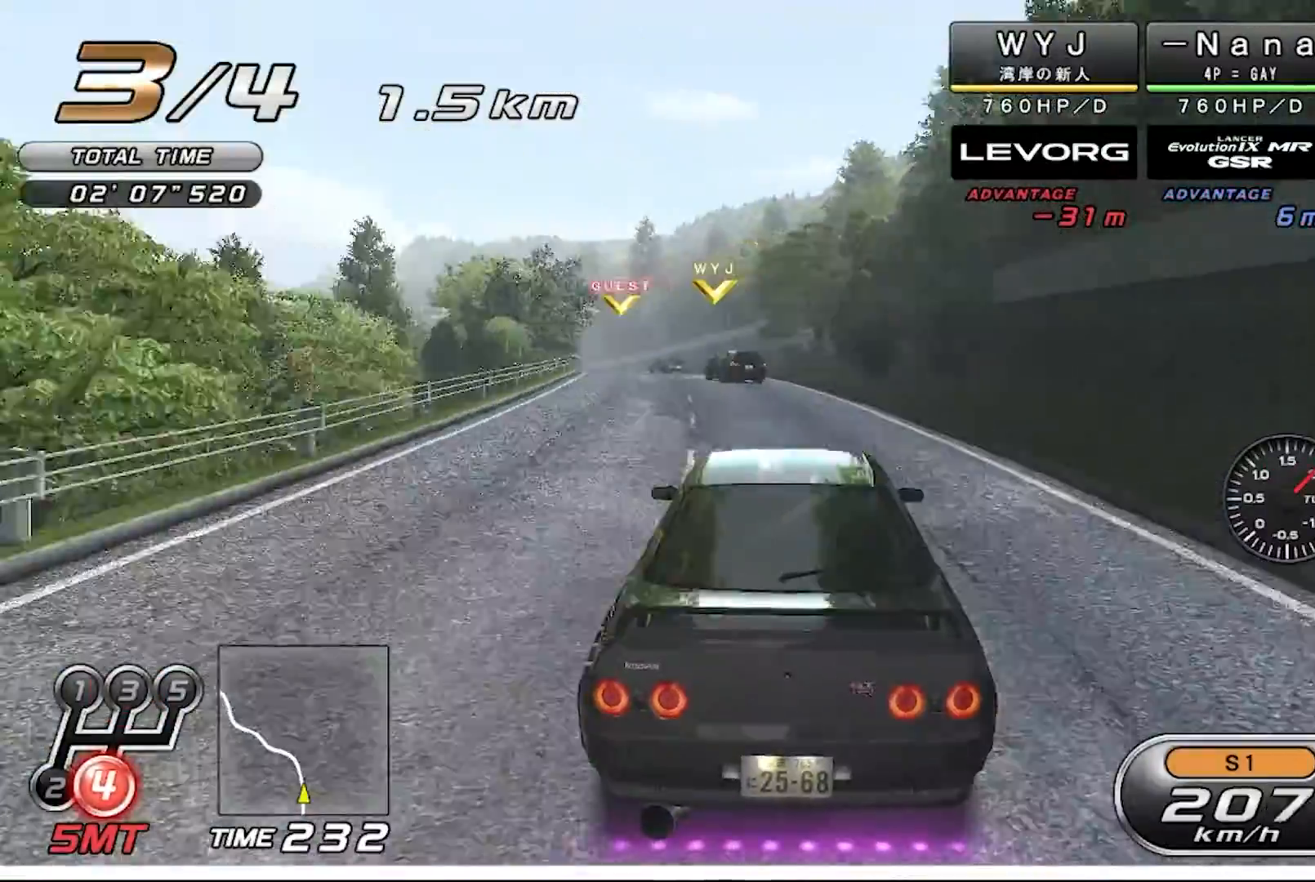
{"buttons": ["R2"], "left_stick": "up-left", "events": [[167, "left_stick", "center"], [367, "left_stick", "up-left"]]}
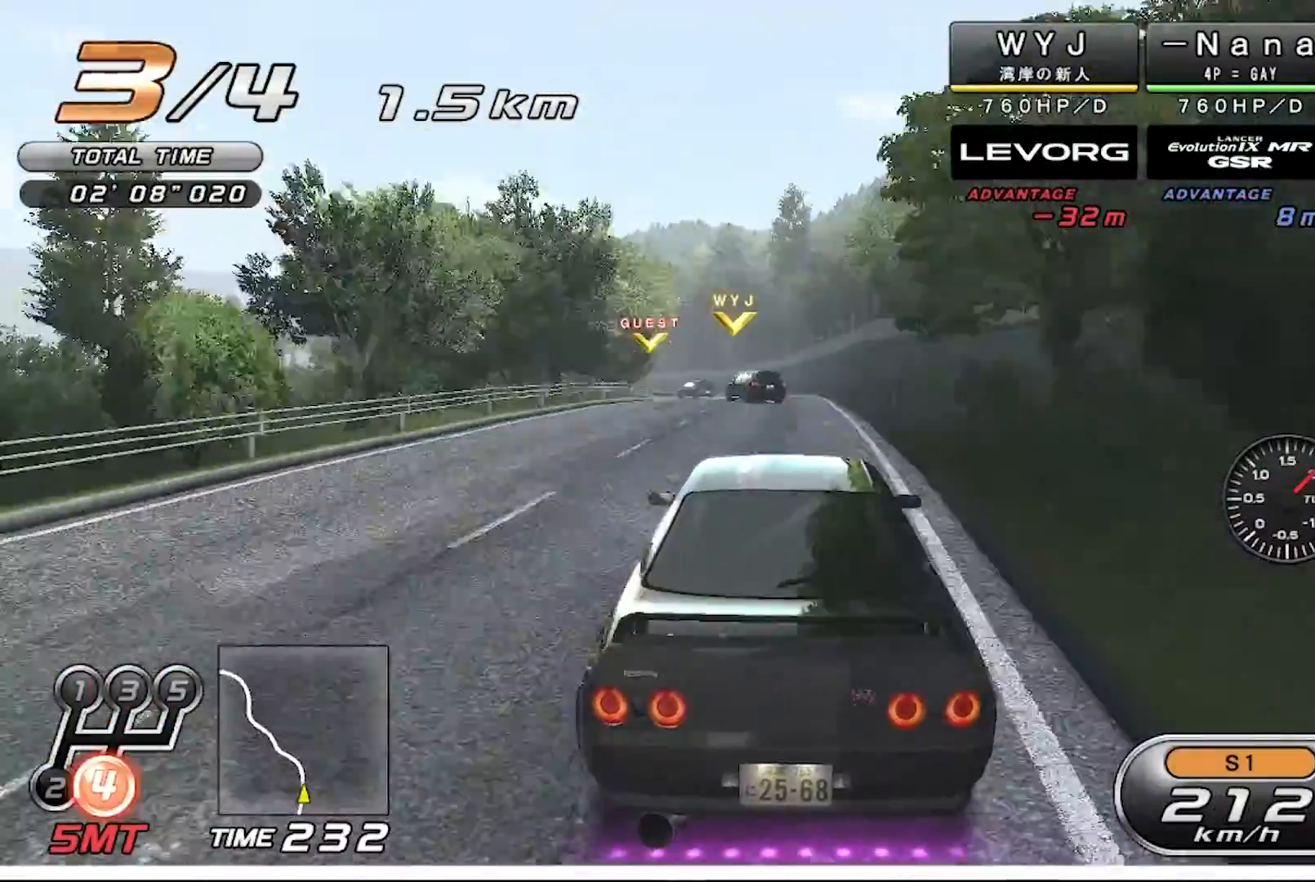
{"buttons": ["R2"], "left_stick": "center", "events": [[67, "left_stick", "center"], [333, "left_stick", "up-left"], [467, "left_stick", "center"]]}
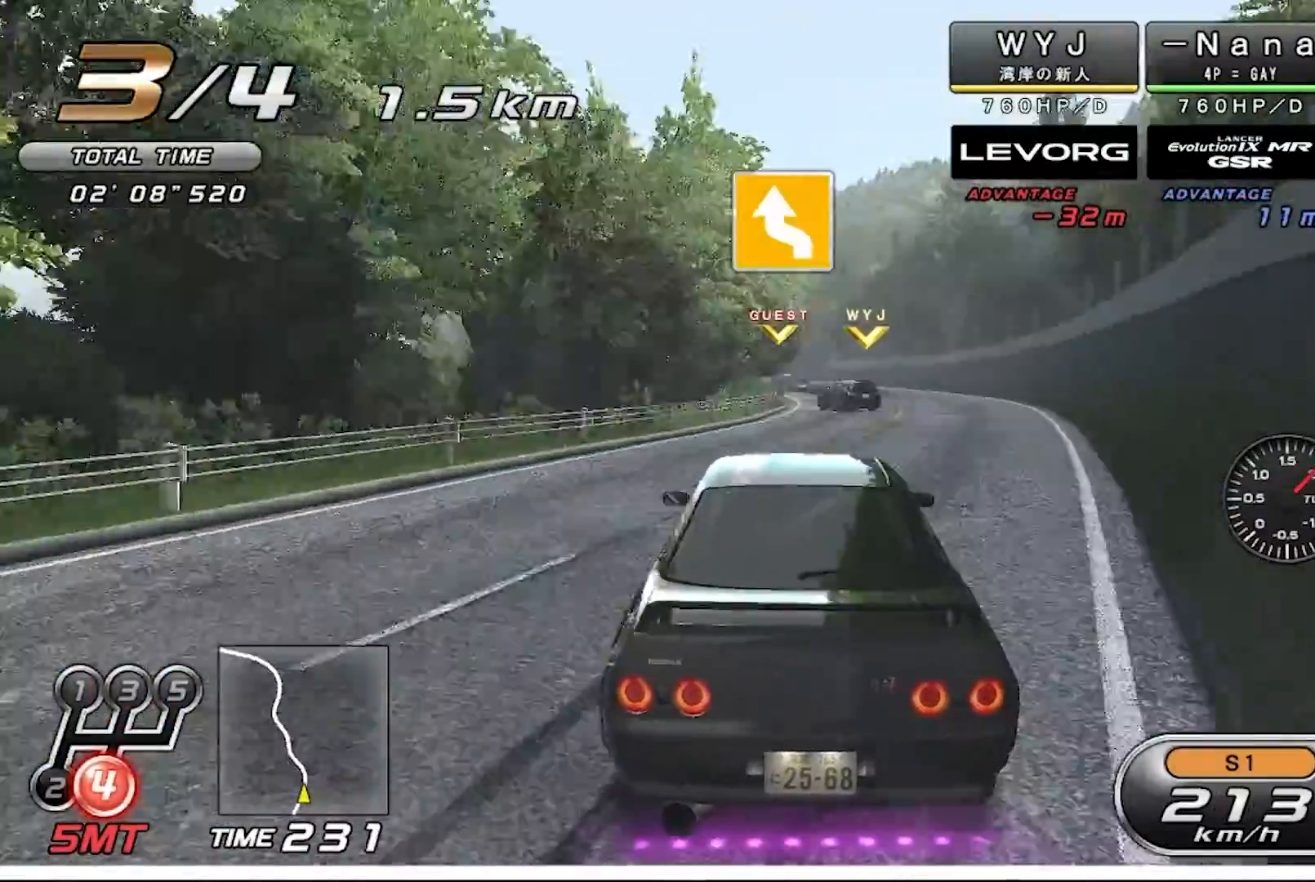
{"buttons": ["R2"], "left_stick": "up-left", "events": [[367, "left_stick", "up-left"]]}
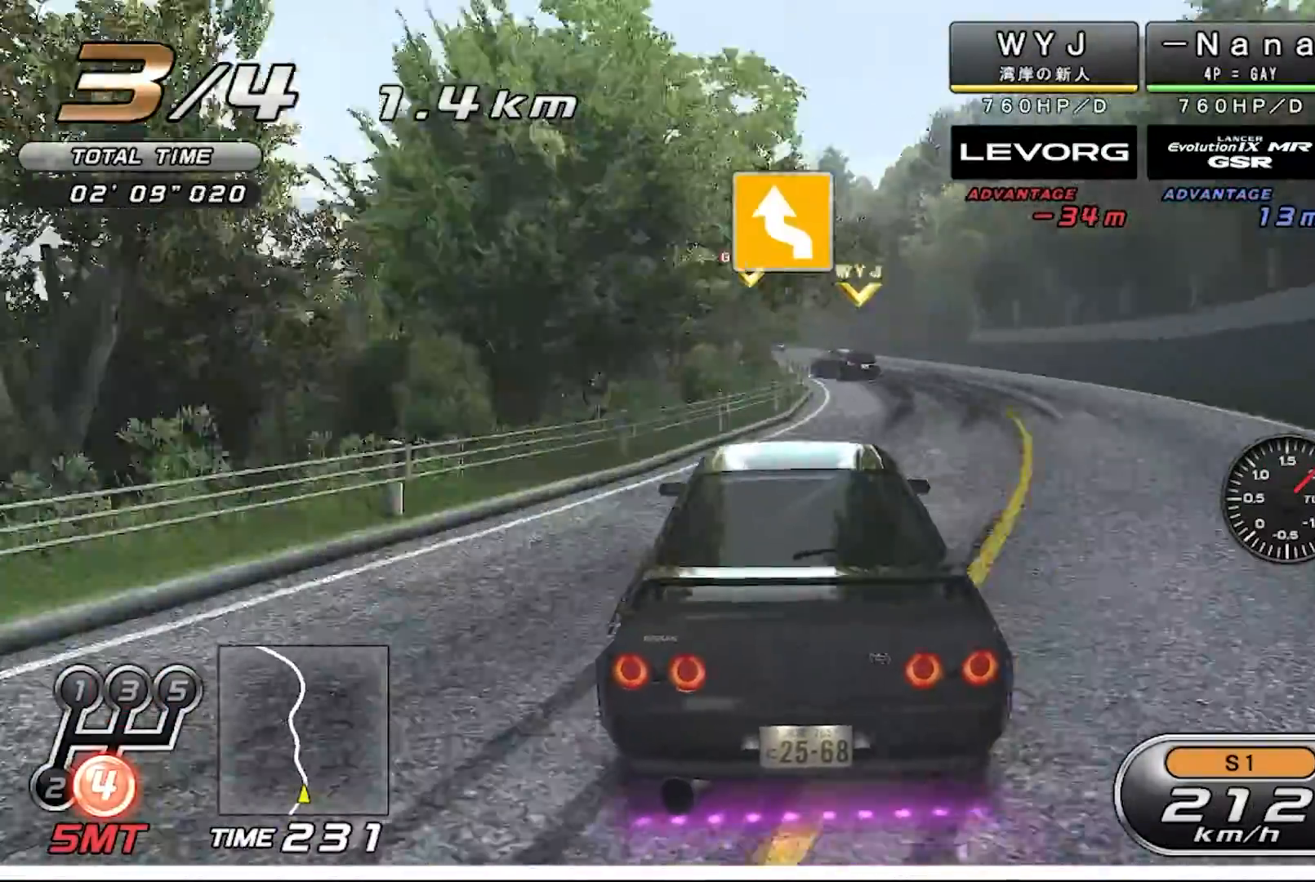
{"buttons": ["R2"], "left_stick": "center", "events": [[167, "left_stick", "center"], [300, "left_stick", "up-left"], [400, "left_stick", "center"]]}
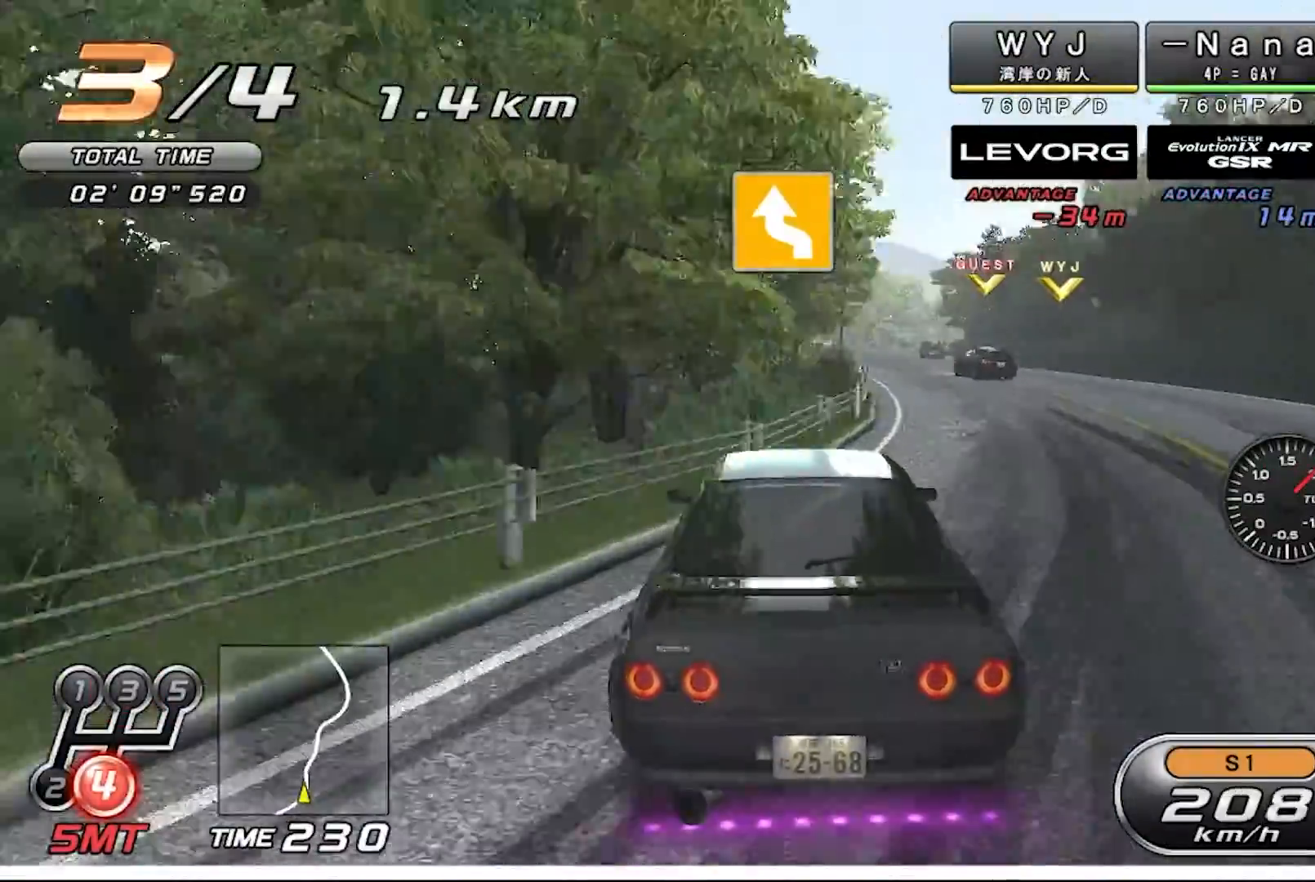
{"buttons": ["R2"], "left_stick": "center", "events": [[167, "left_stick", "right"], [367, "left_stick", "center"]]}